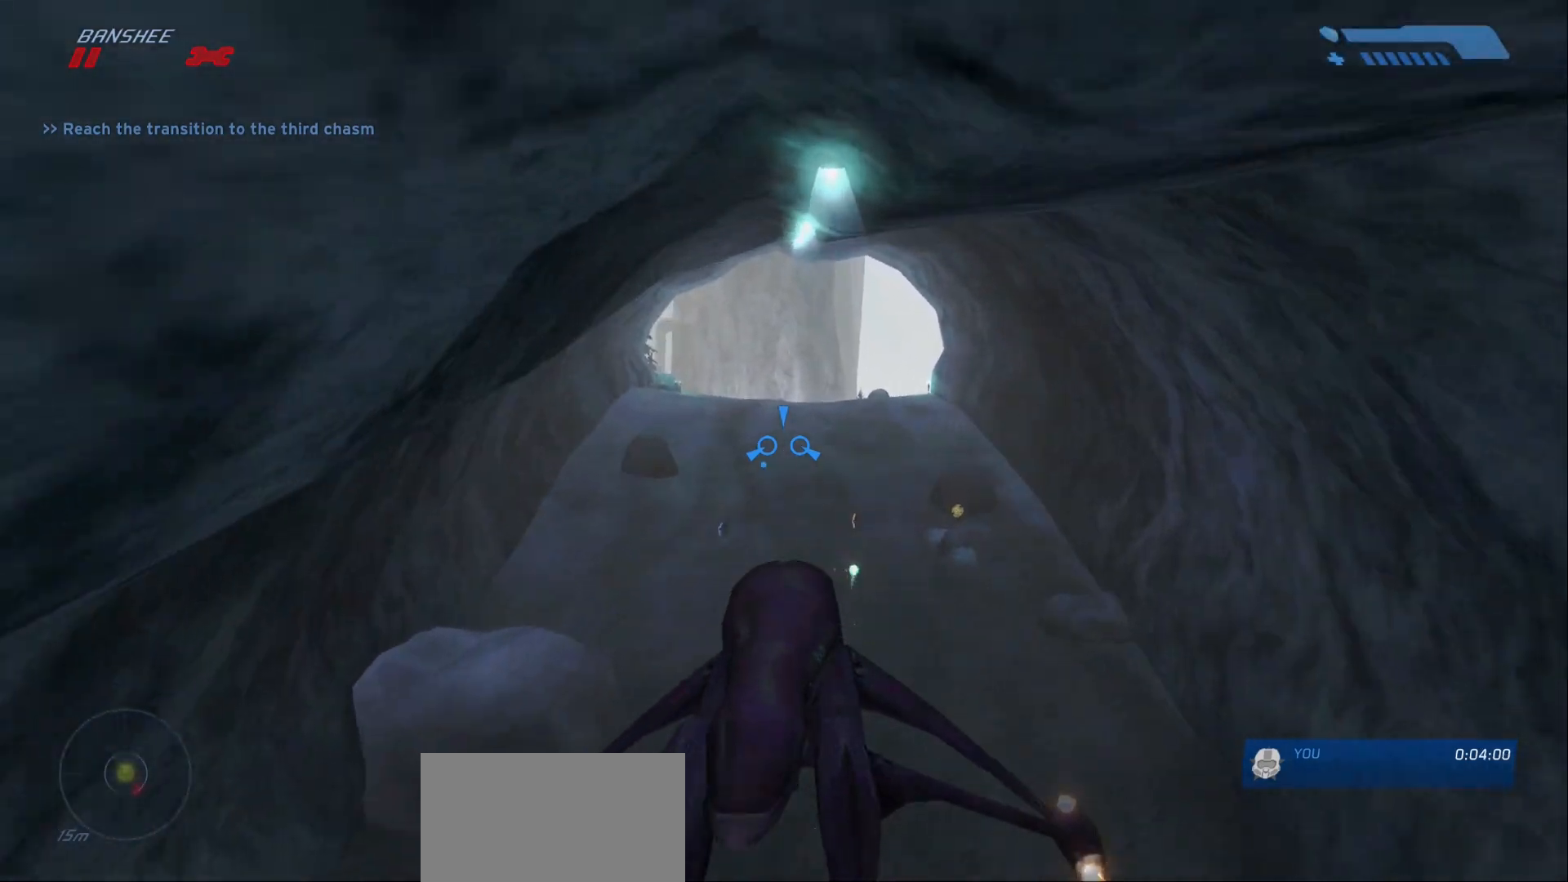
Gameplay with keyboard and mouse; each line is a JSON object with the keys and mouse buttons held at the frame after it. "events" lists presses ("down") and releases ("up") of "1", "2", "a", "alt", "c", "caps_lock", "ctrl", "d", "e", "escape", "f", "g", "q", "r", "s", "shift", "space", "tab", "v", "w", "x", "z", "mouse_left", "mouse_right", "mouse_mb4" and "mouse_mb5" between this image and that frame as [ms after this image, input, new state], when the widget could be followed in between. "mouse_left", "mouse_right", "mouse_mb4", "mouse_mb5" = the "left", "right", "mb4", "mb5" buttons of the "mouse" list. No other keys are recorded. Not read: mouse_move.
{"keys": ["w"], "mouse": [], "events": []}
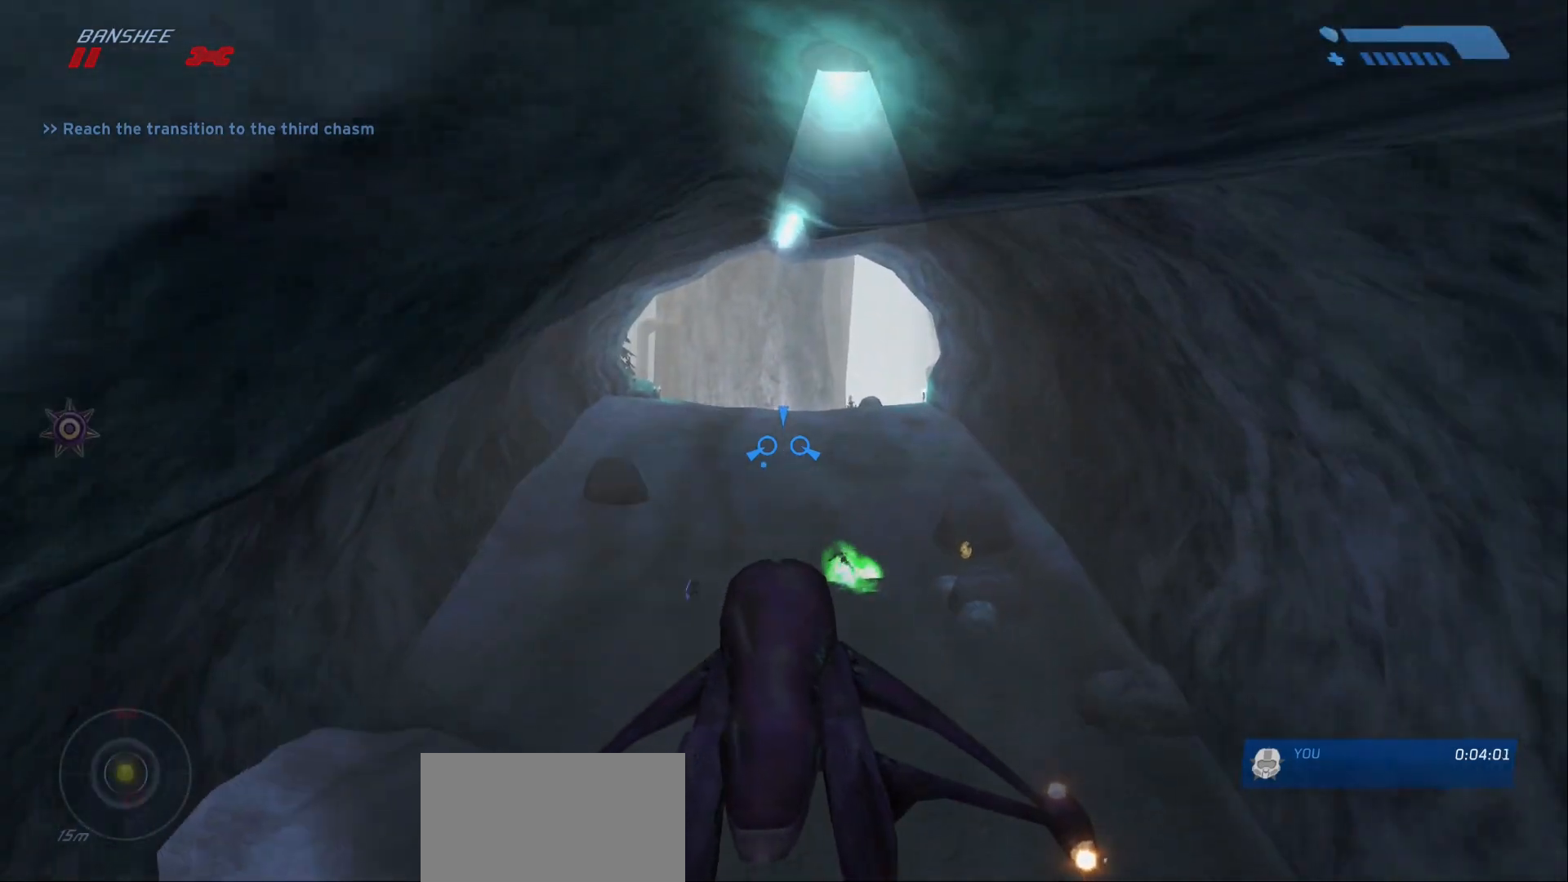
{"keys": ["w"], "mouse": [], "events": []}
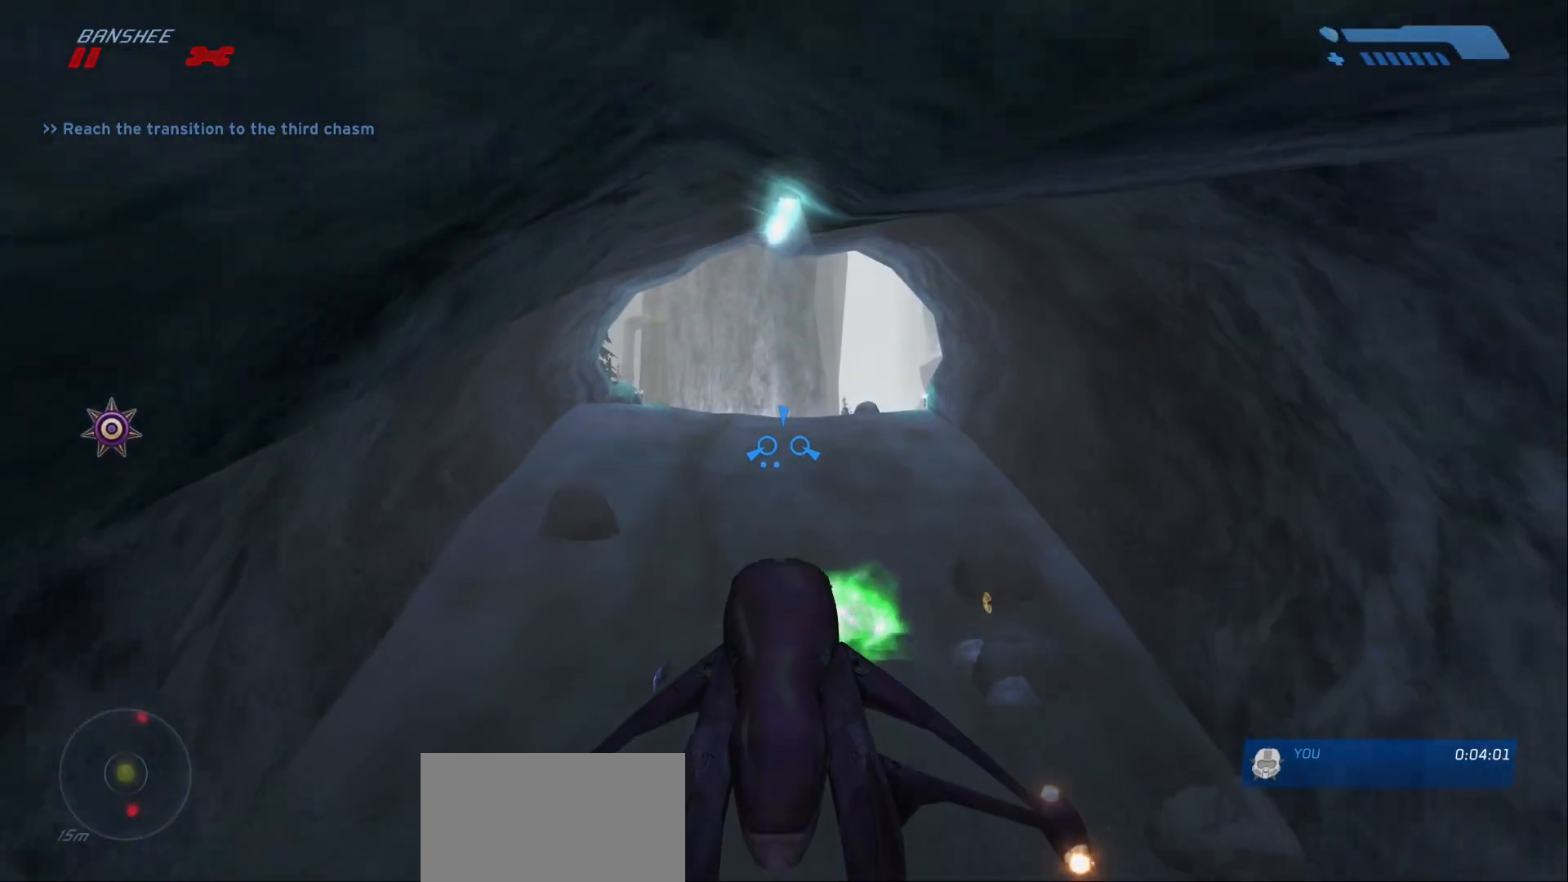
{"keys": ["w"], "mouse": [], "events": []}
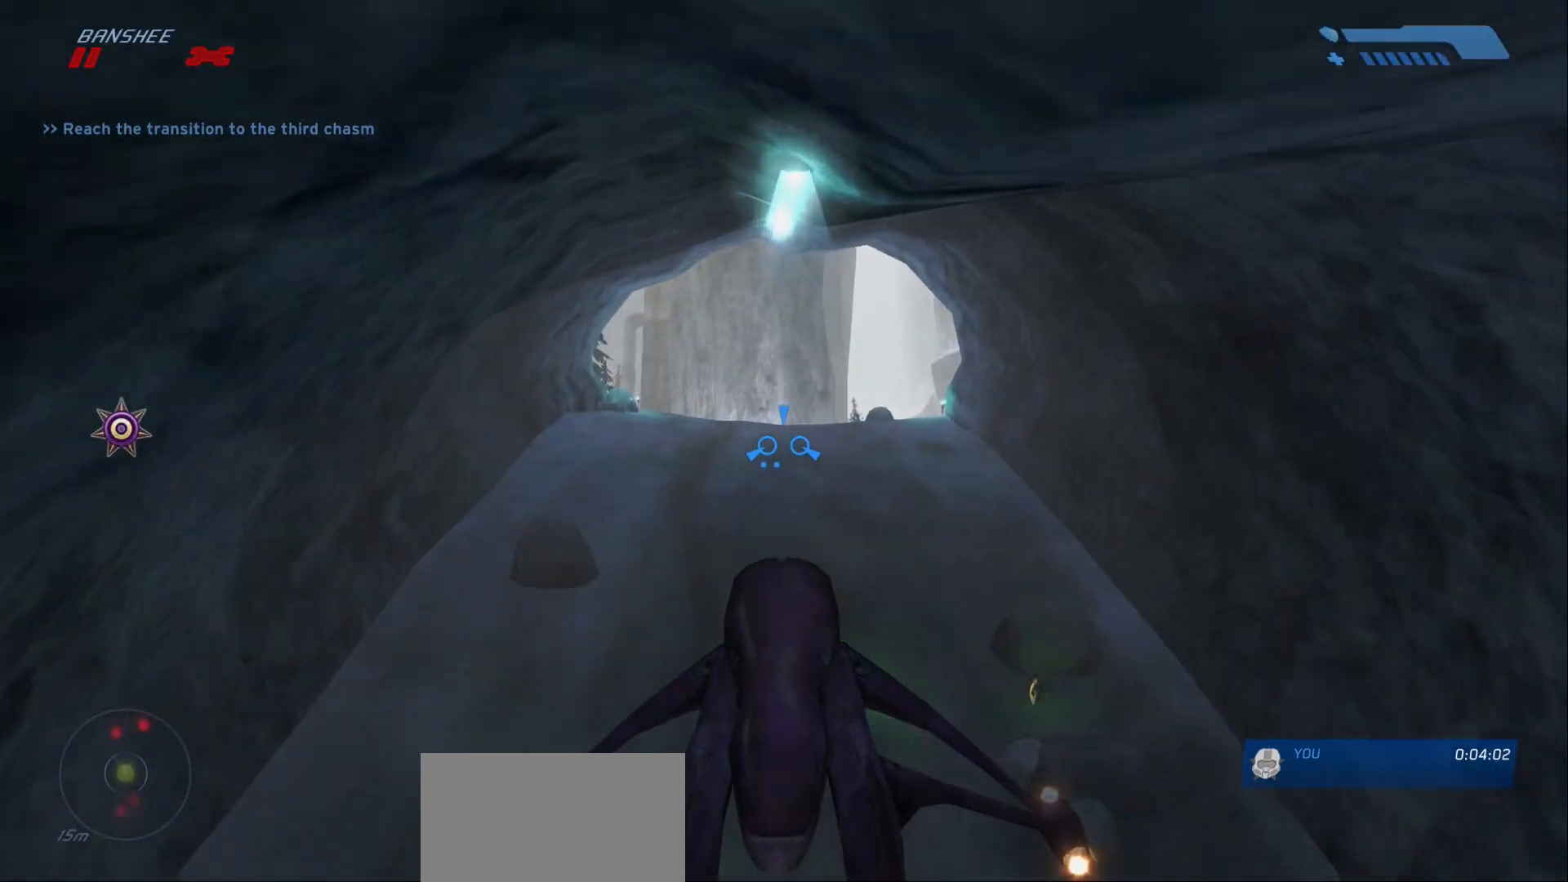
{"keys": ["w"], "mouse": [], "events": []}
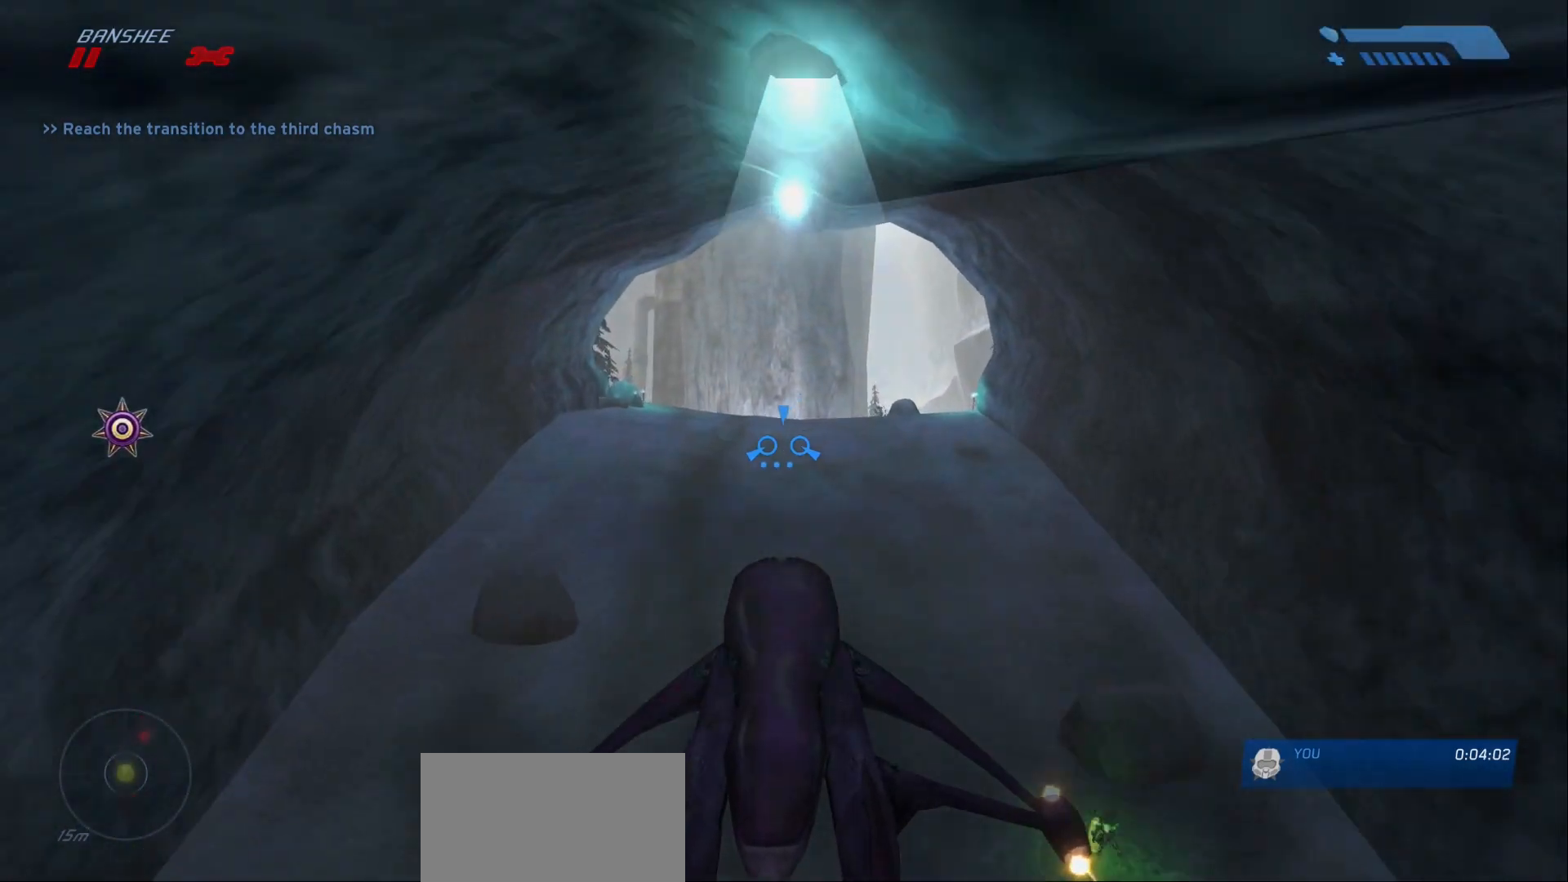
{"keys": ["w"], "mouse": [], "events": []}
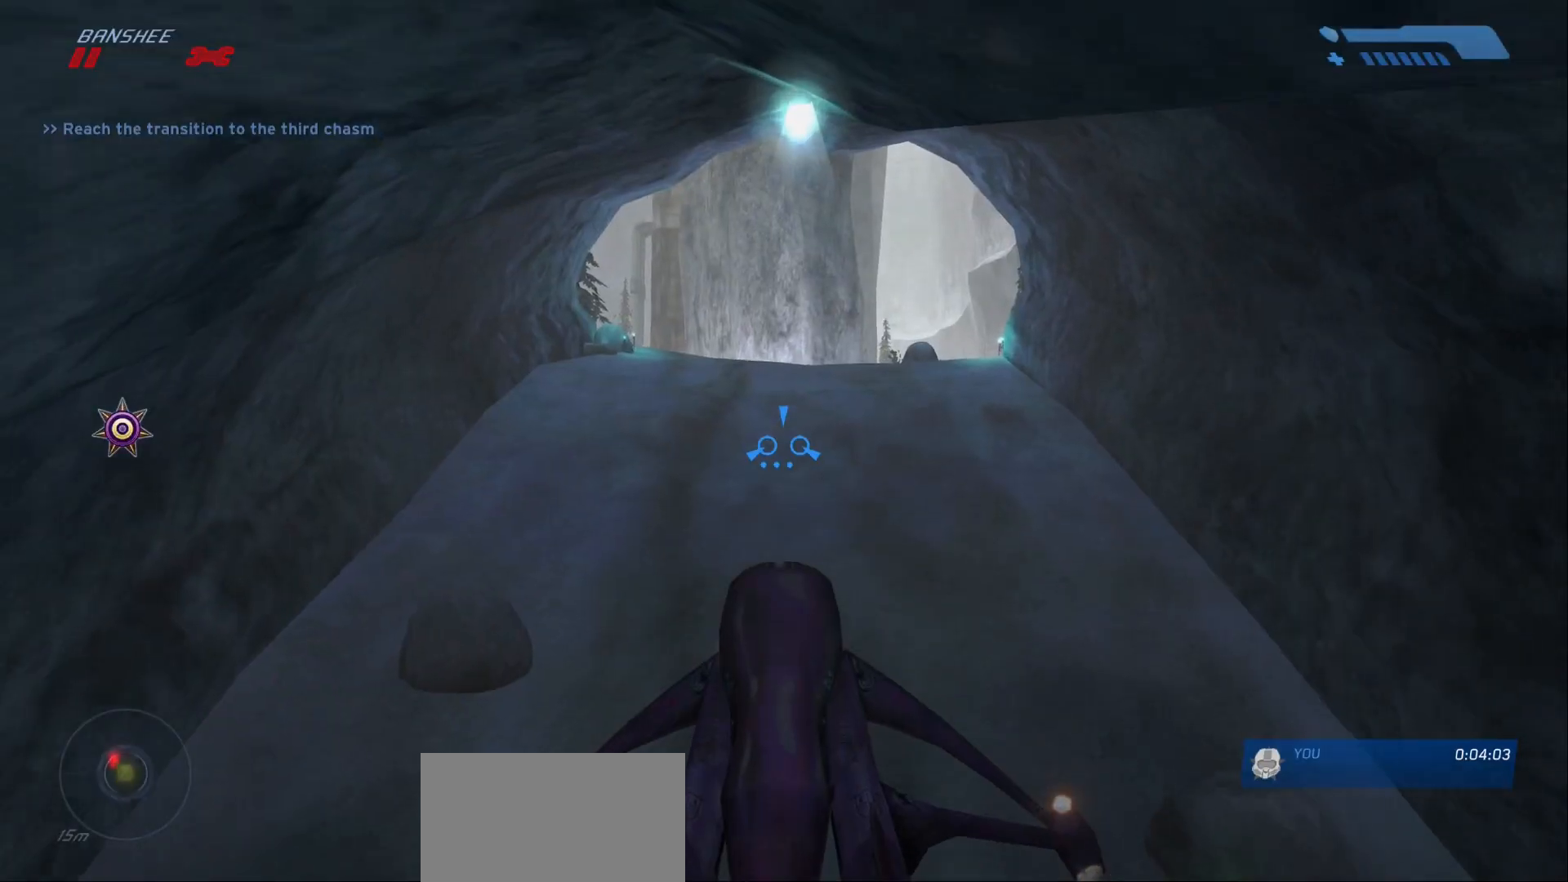
{"keys": ["w"], "mouse": [], "events": []}
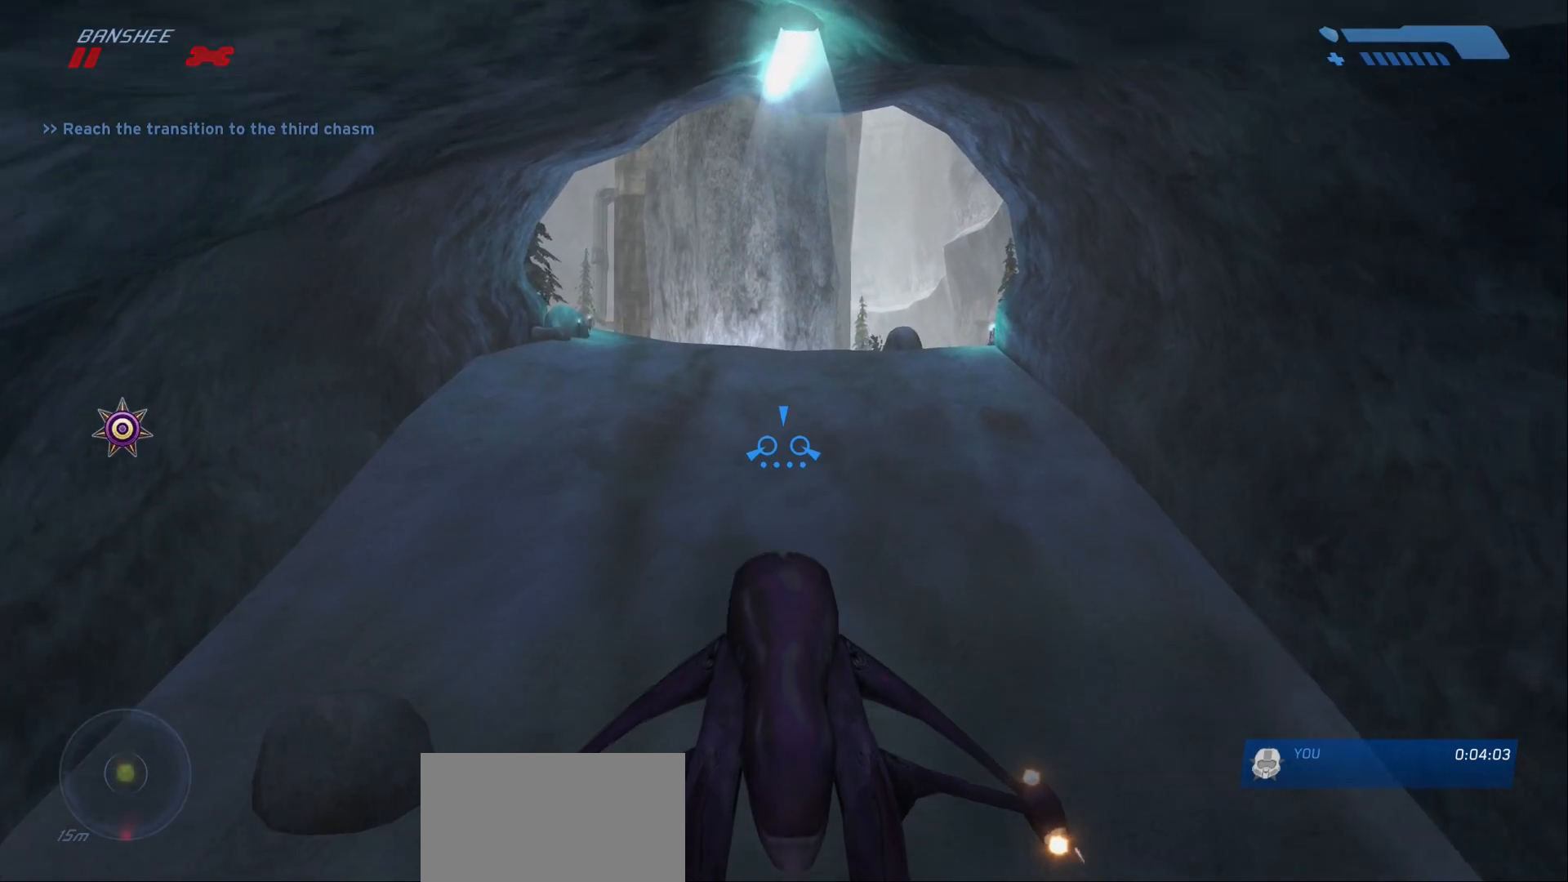
{"keys": ["w"], "mouse": [], "events": []}
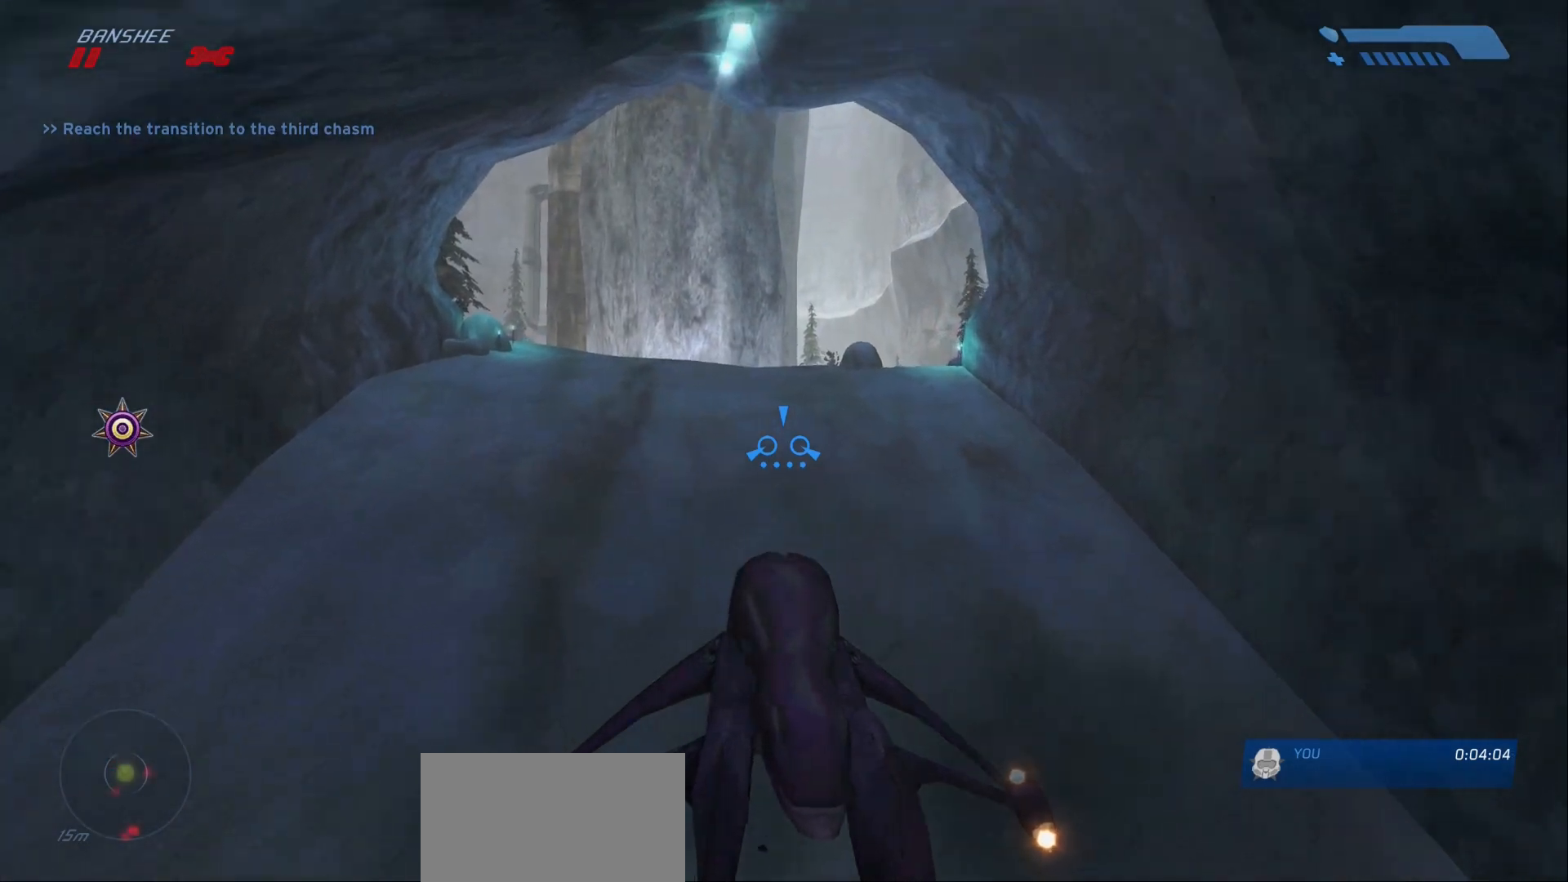
{"keys": ["w"], "mouse": [], "events": []}
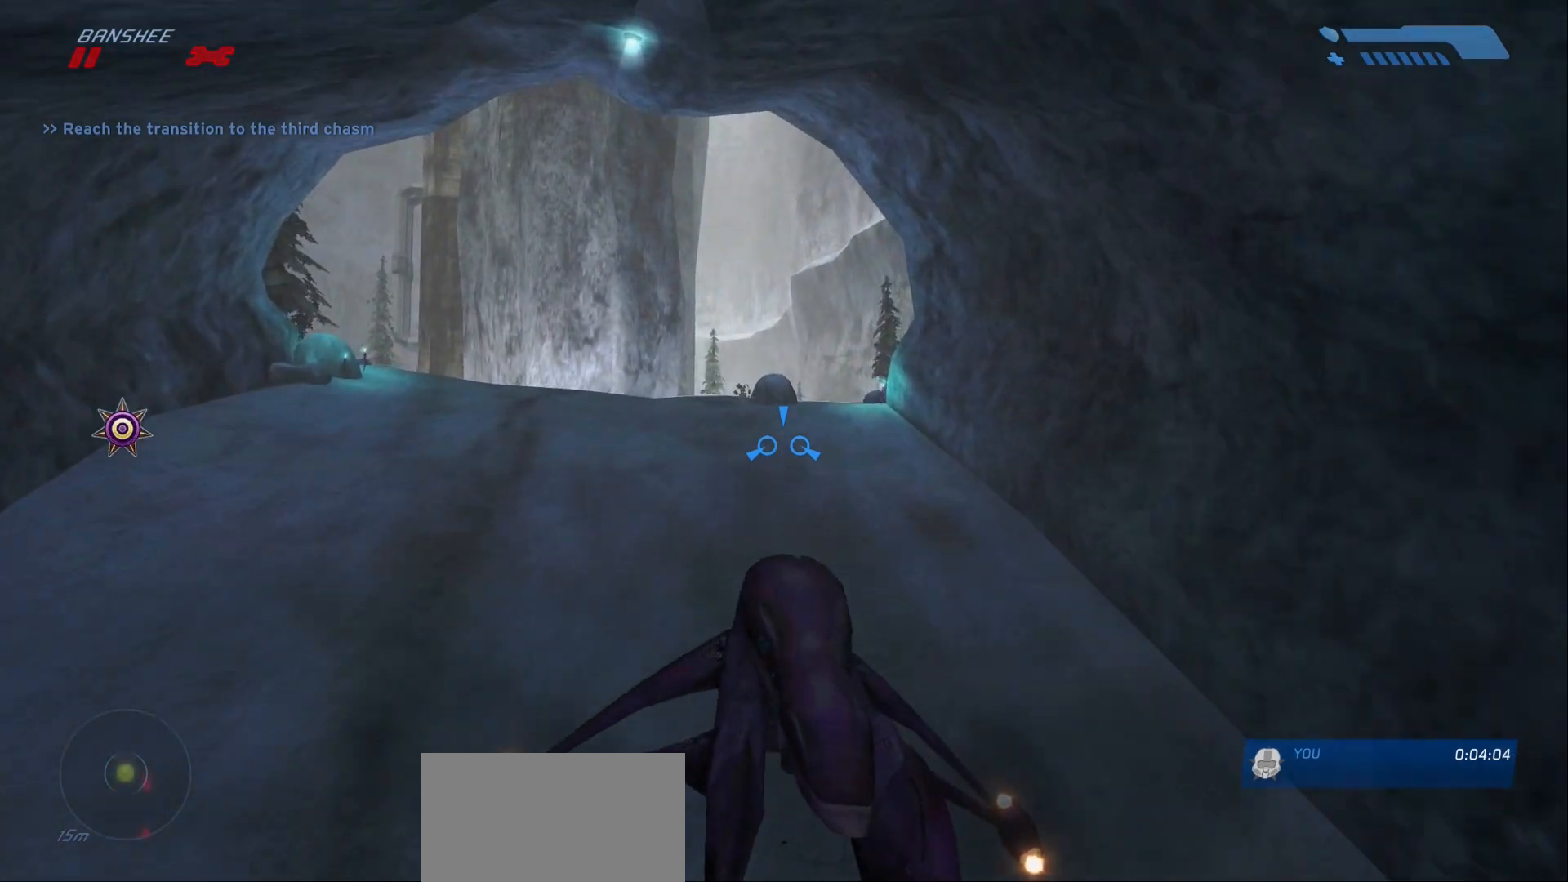
{"keys": ["w"], "mouse": [], "events": [[33, "a", "down"], [117, "a", "up"]]}
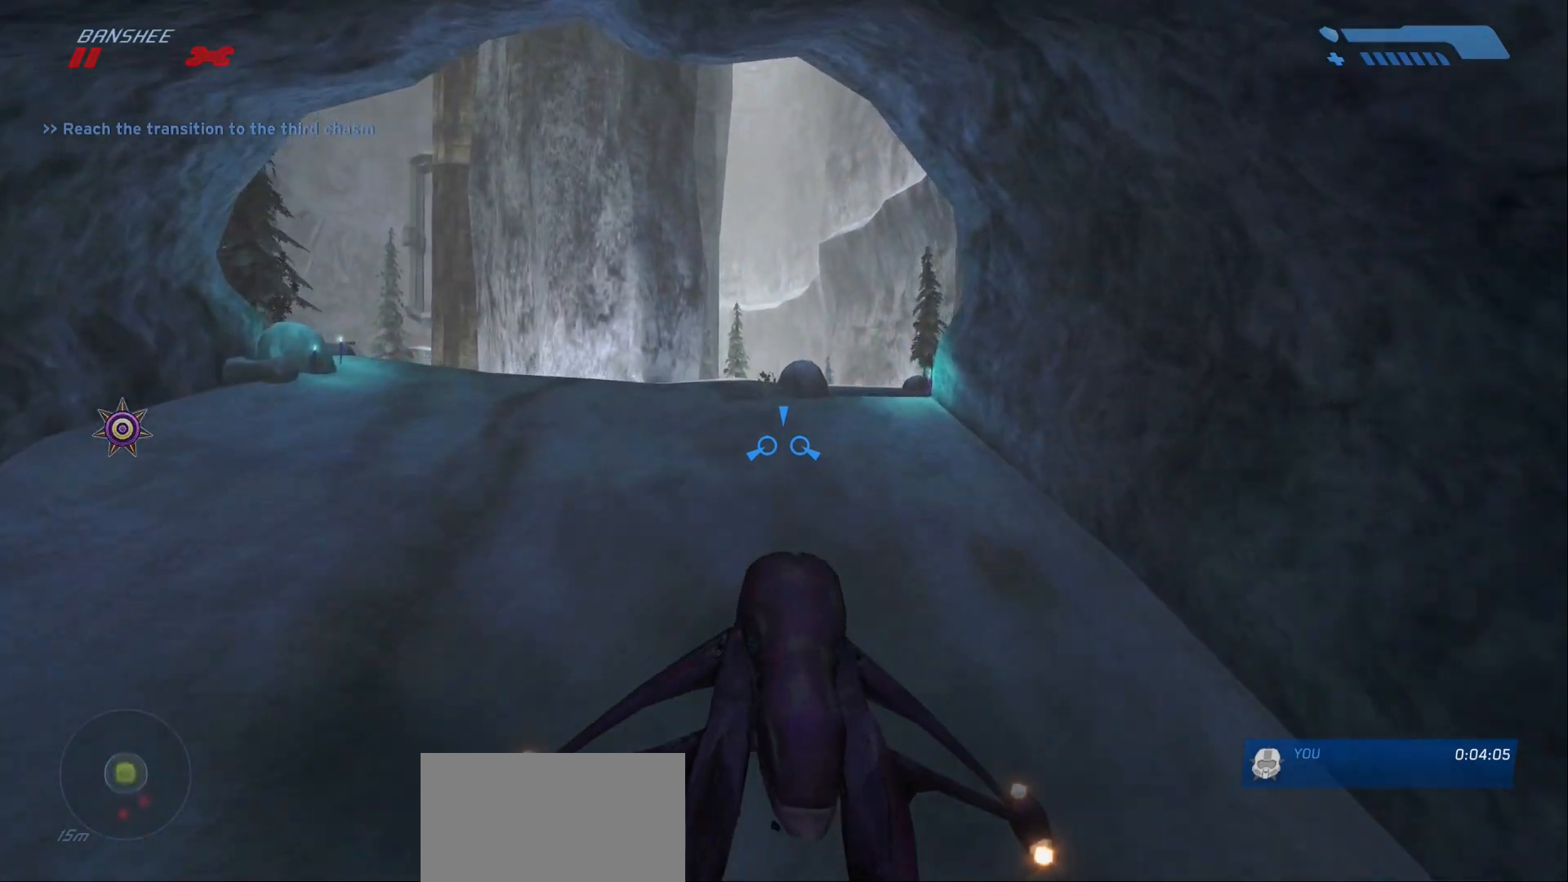
{"keys": ["w"], "mouse": [], "events": []}
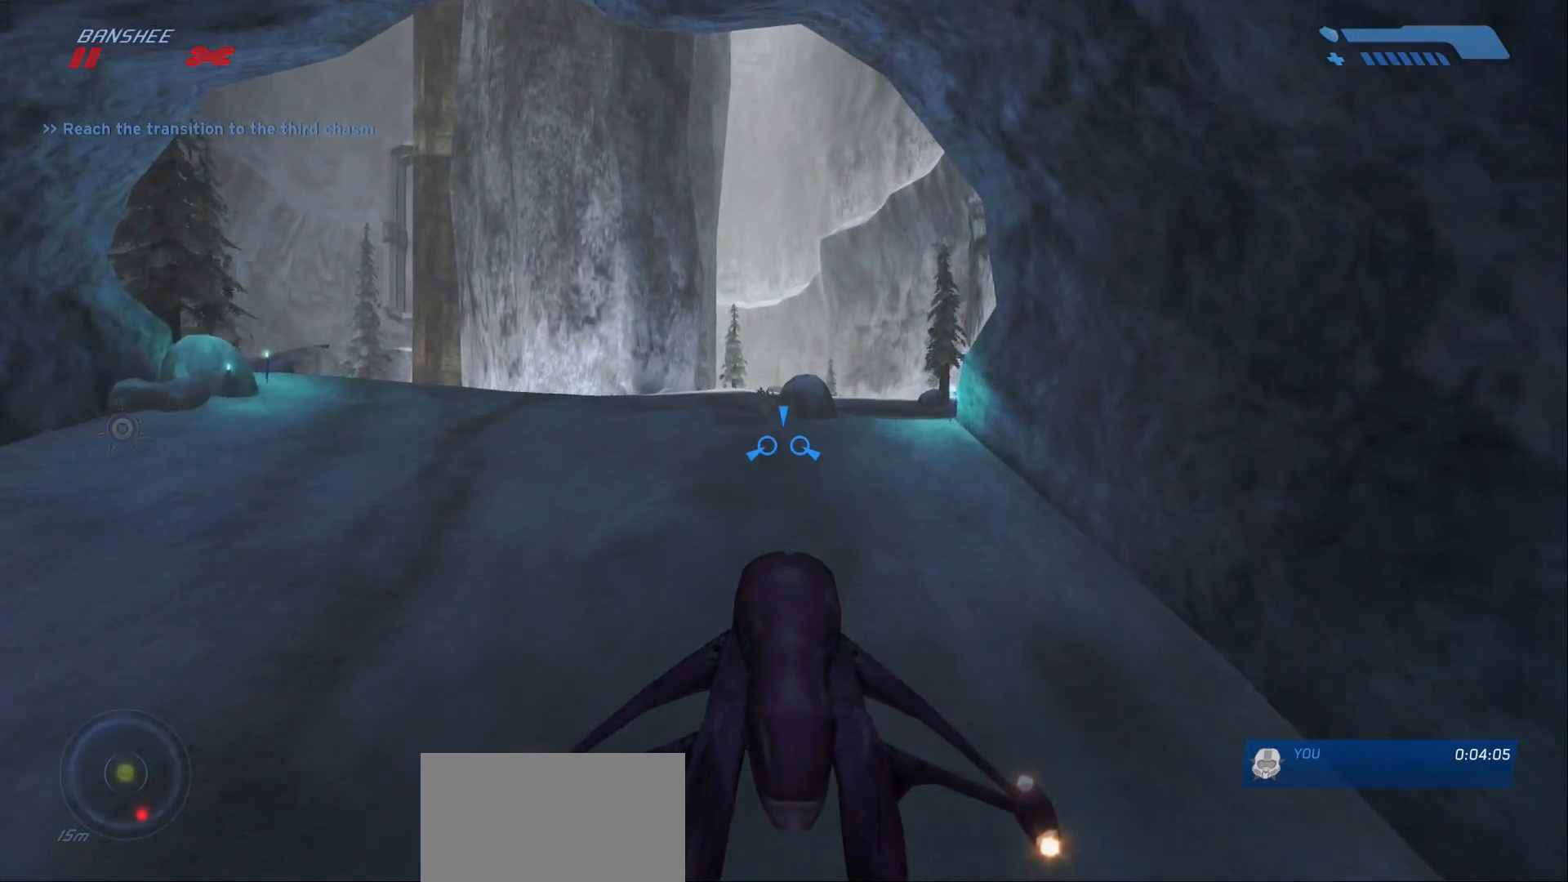
{"keys": ["w"], "mouse": [], "events": []}
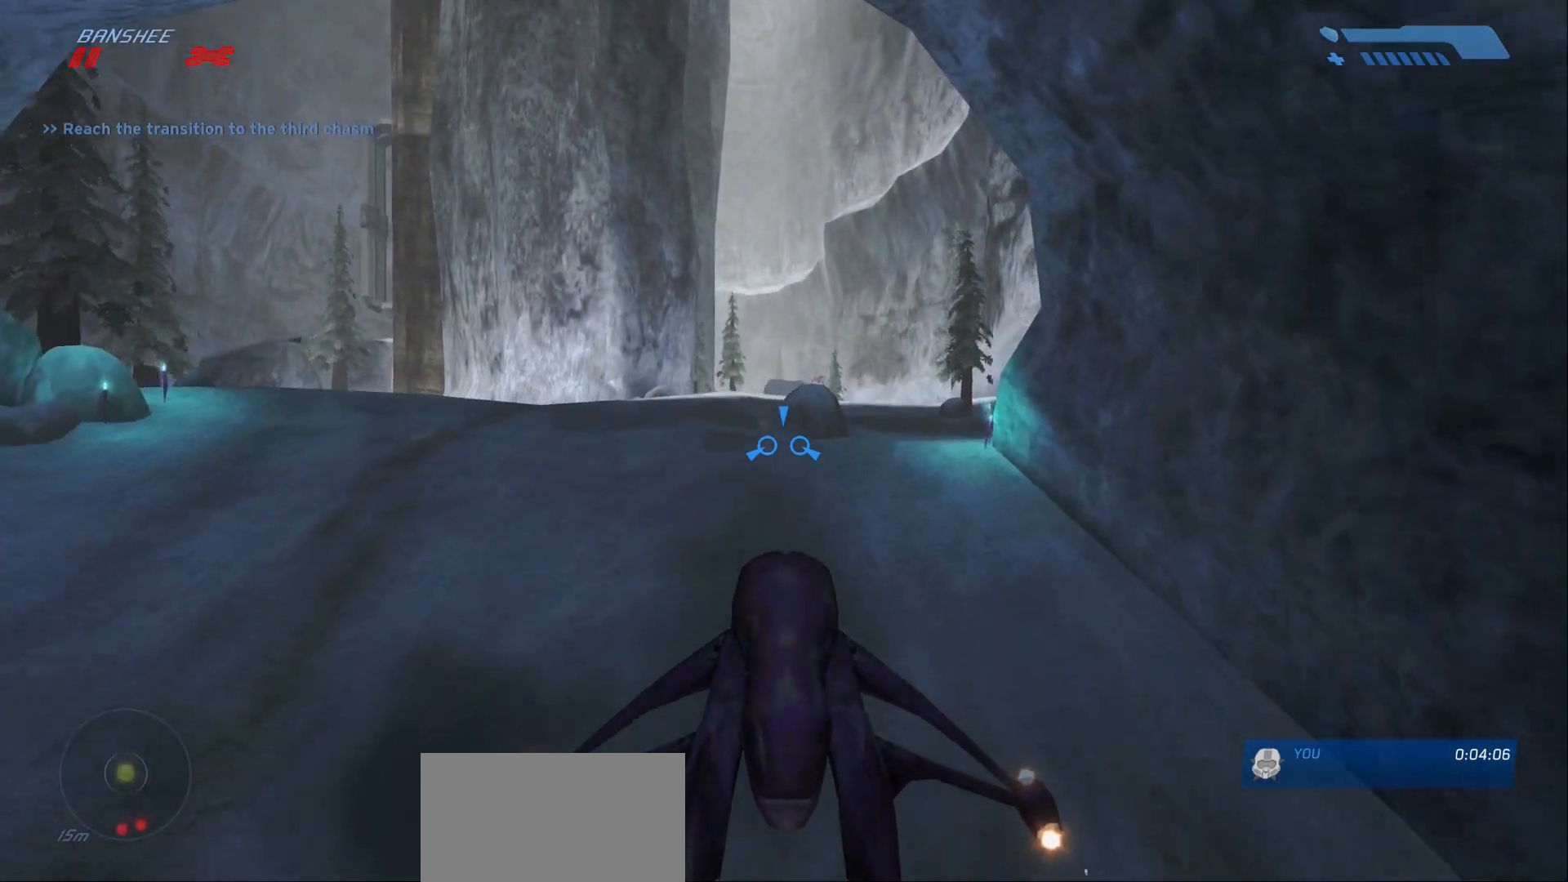
{"keys": ["w"], "mouse": [], "events": []}
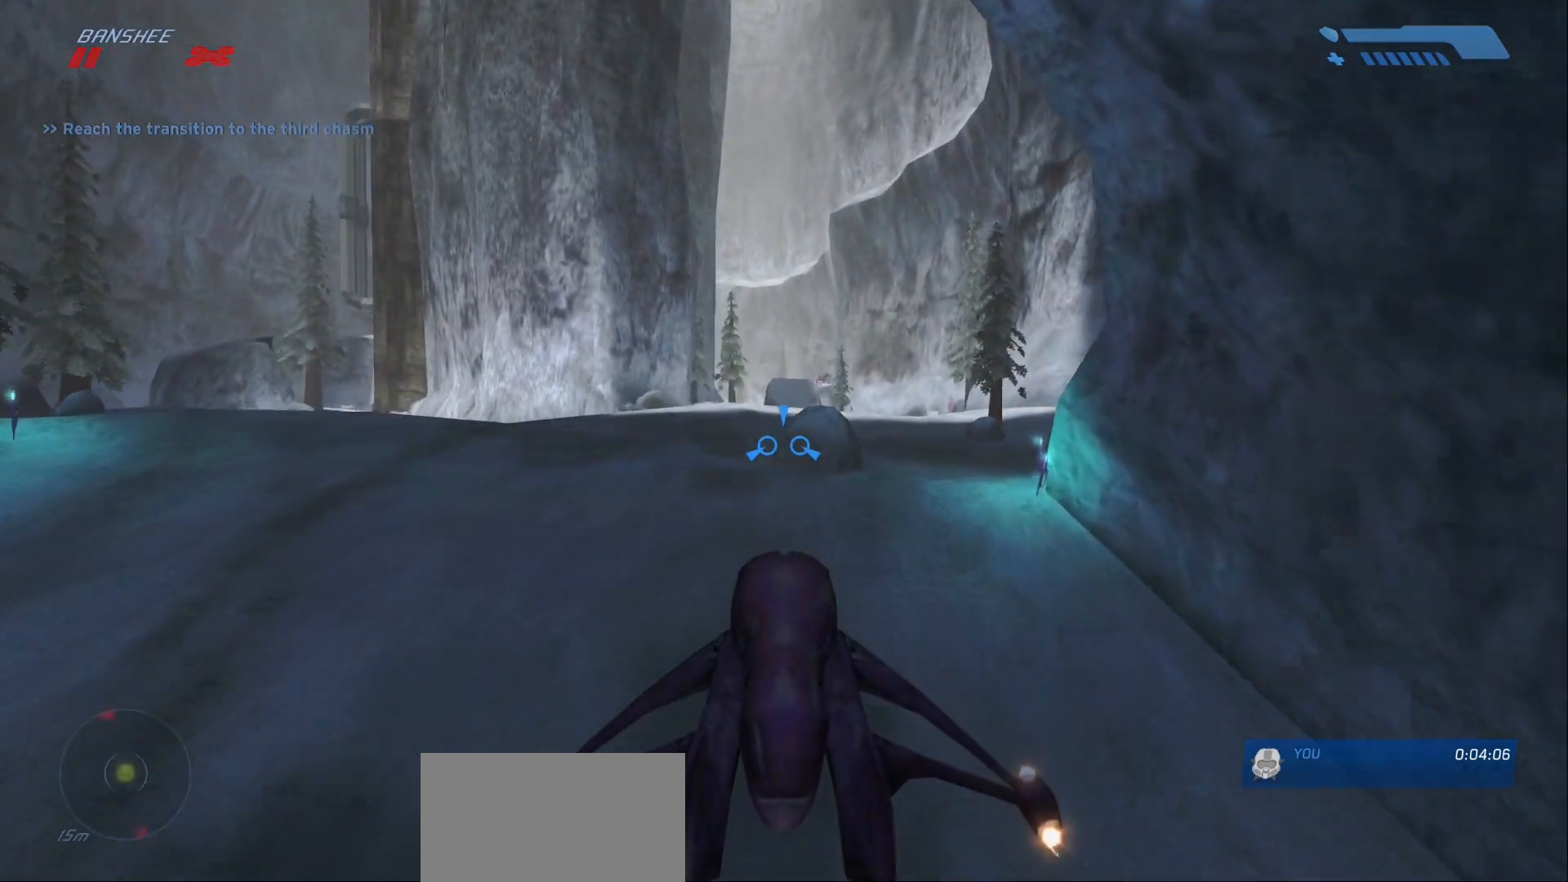
{"keys": ["w"], "mouse": [], "events": []}
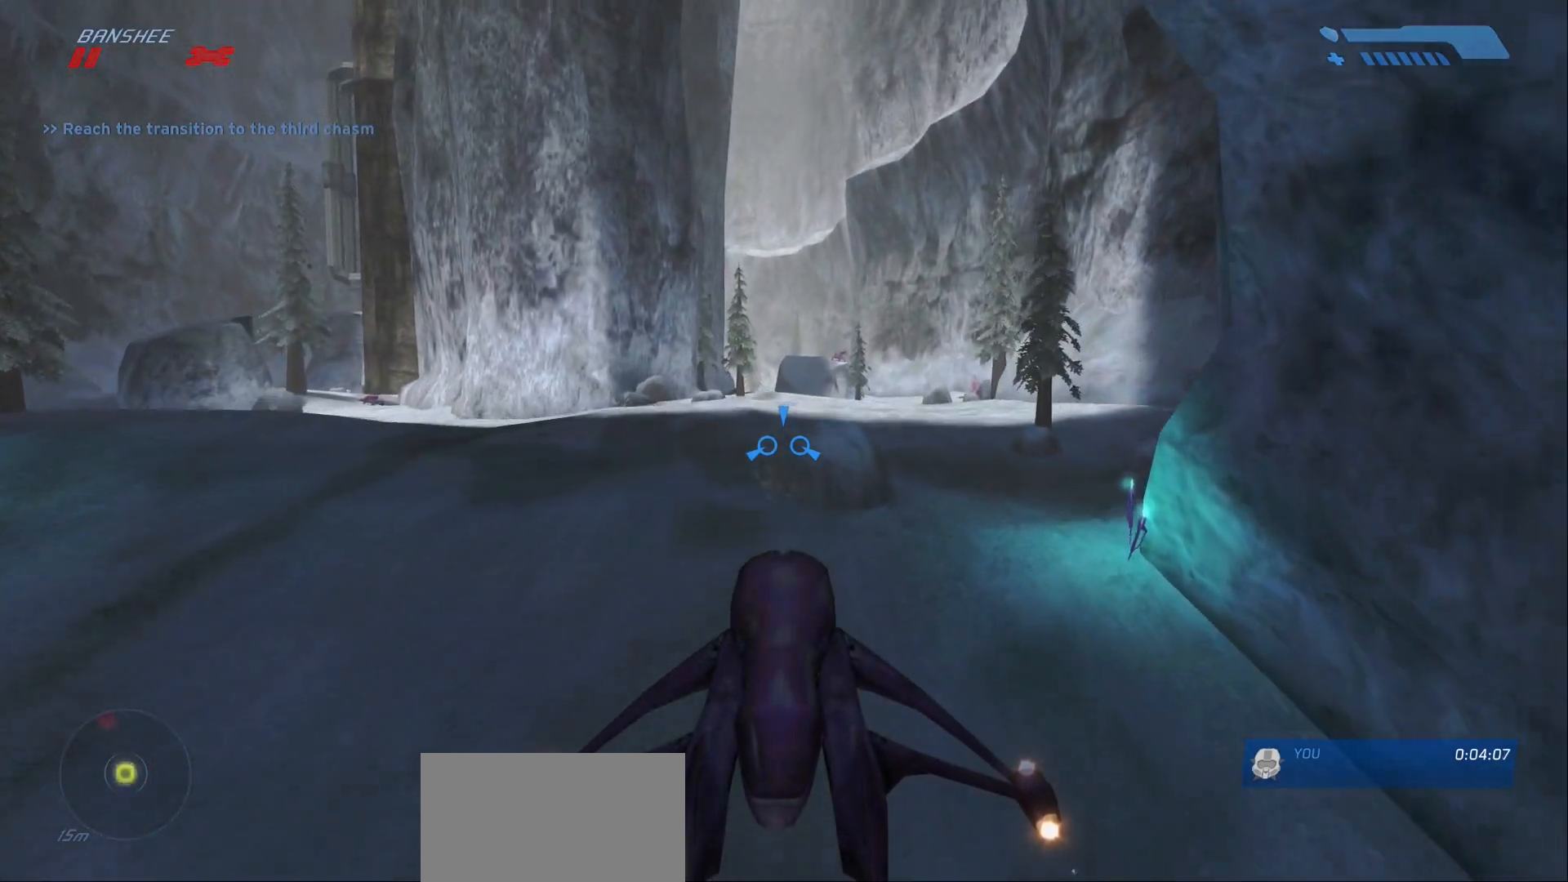
{"keys": ["w"], "mouse": [], "events": []}